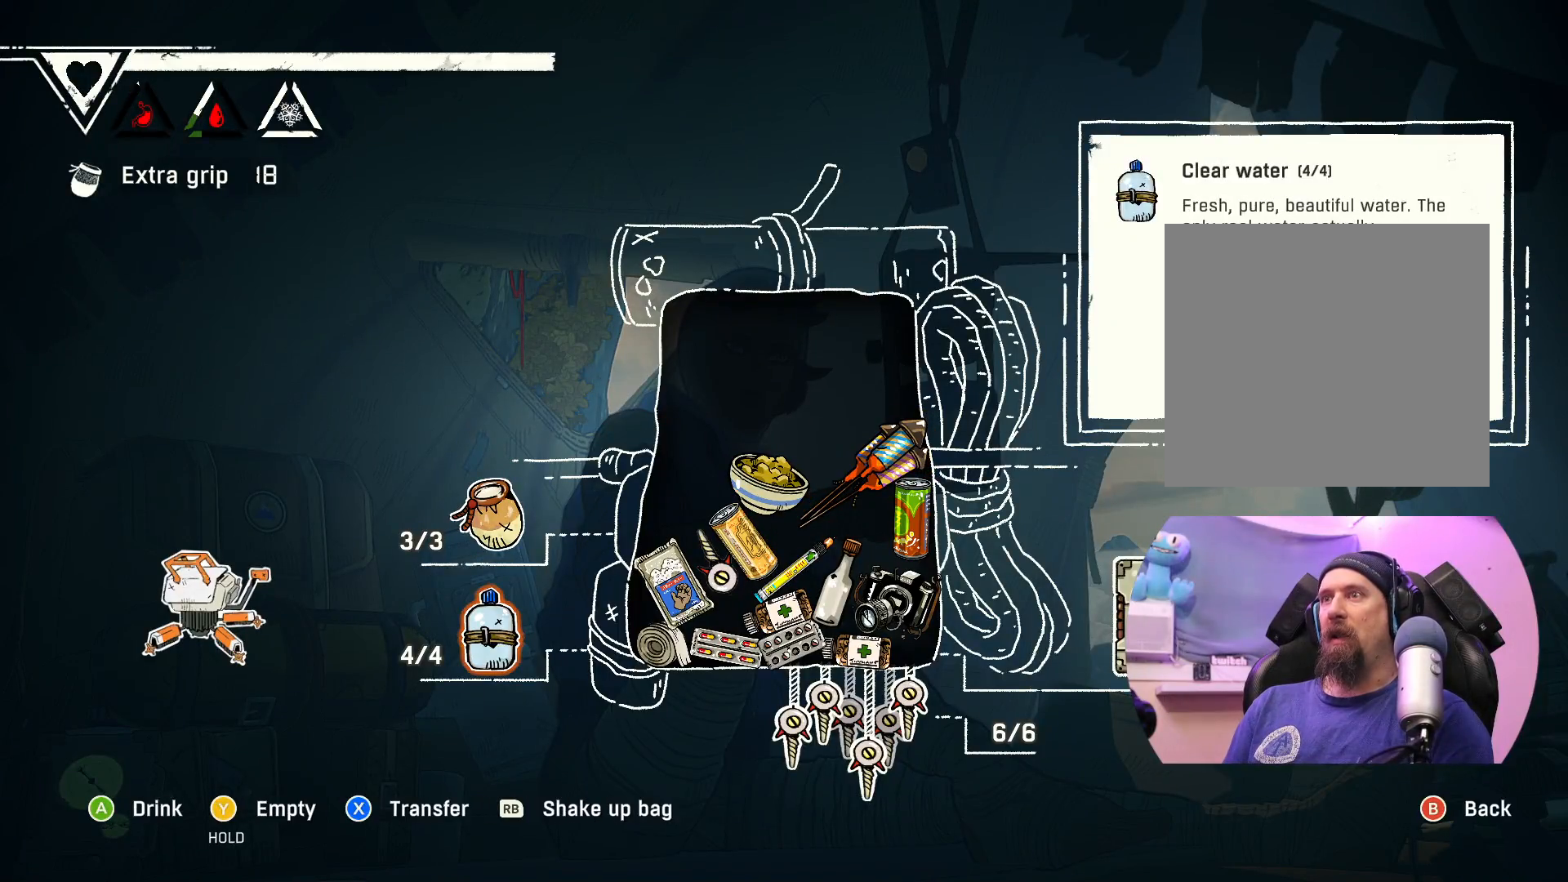
Gameplay with a controller (Xbox layout); each line is a JSON object with the inputs held at the frame after it. "events" lists button and stick changes between this image and that frame as [ms after this image, input, new state], when the widget could be followed in between.
{"buttons": [], "left_stick": "up-right", "right_stick": "center", "events": [[183, "left_stick", "center"], [317, "left_stick", "up"], [367, "left_stick", "up-right"]]}
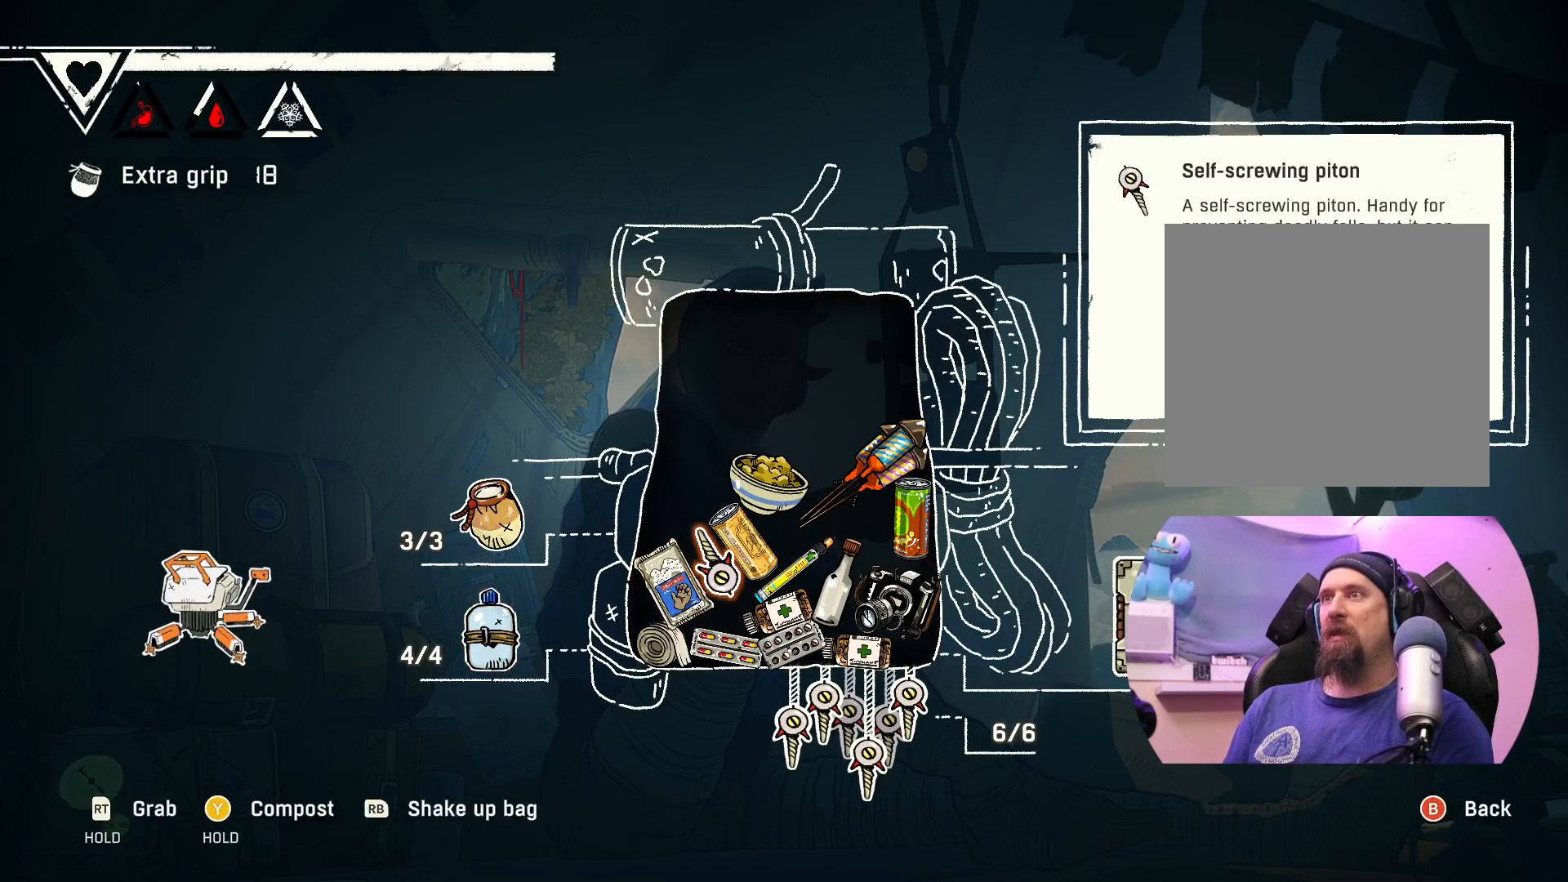
{"buttons": [], "left_stick": "up", "right_stick": "center", "events": [[17, "left_stick", "center"], [117, "left_stick", "up-right"], [317, "left_stick", "center"], [450, "left_stick", "up"]]}
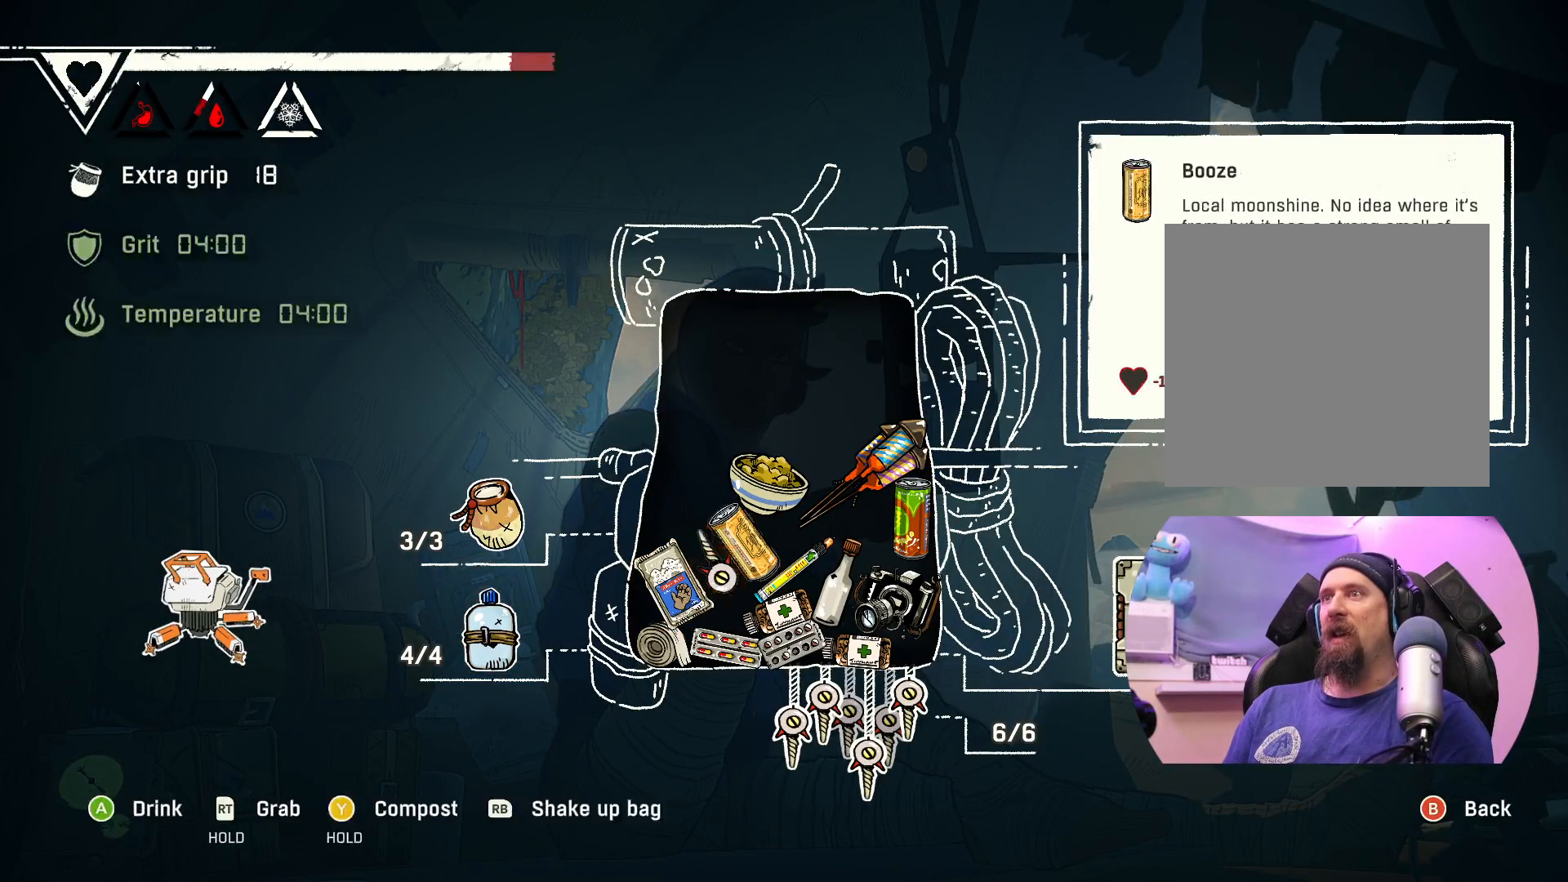
{"buttons": [], "left_stick": "center", "right_stick": "center", "events": [[33, "left_stick", "up-right"], [133, "left_stick", "center"], [283, "left_stick", "up"], [367, "left_stick", "up-right"], [500, "left_stick", "center"]]}
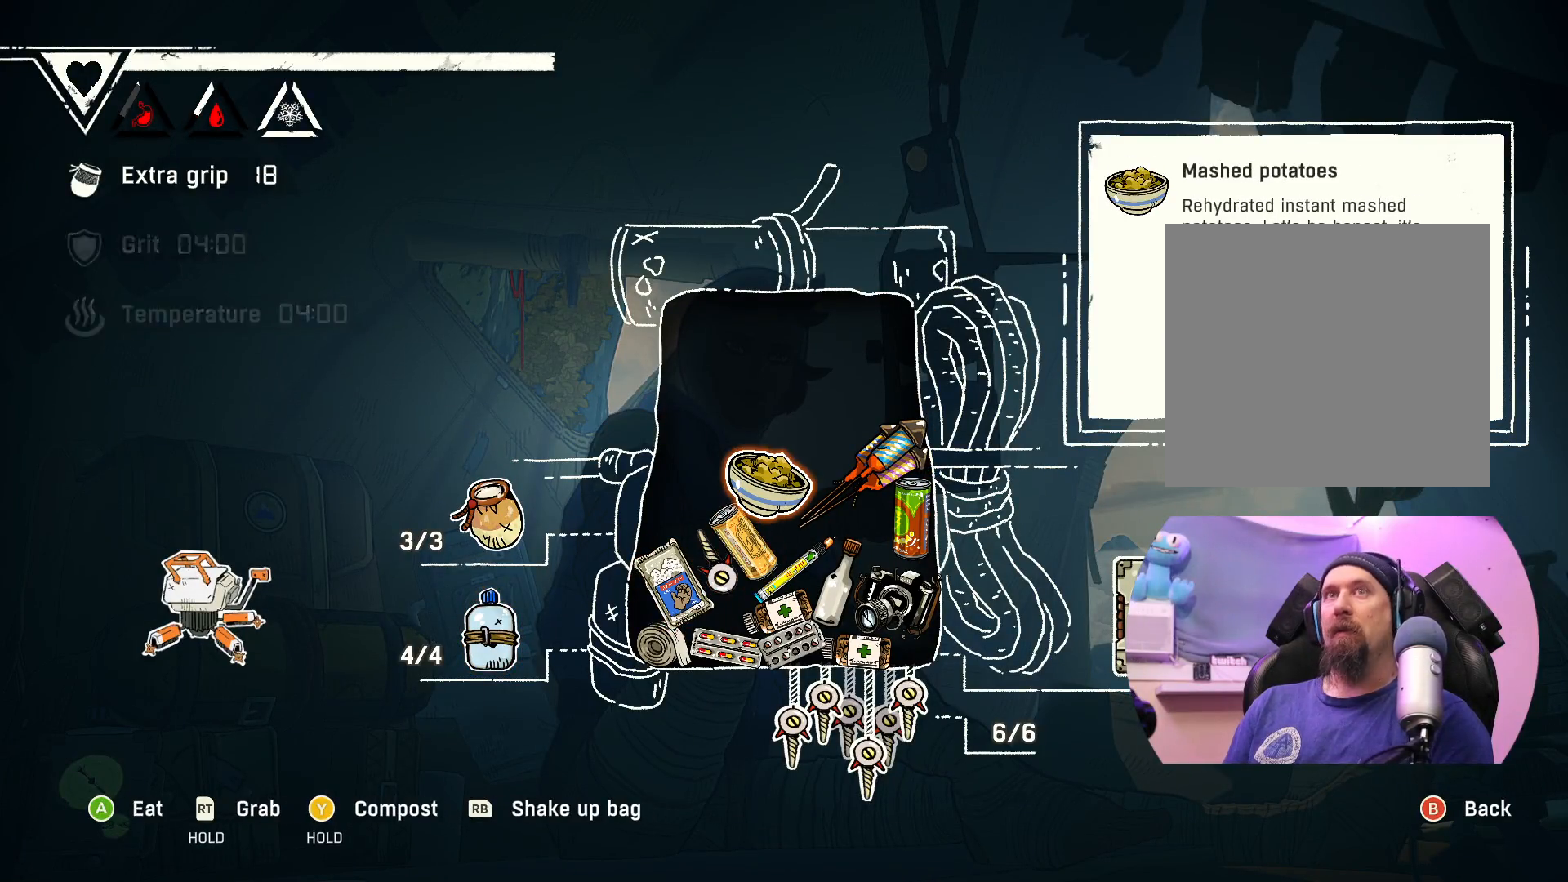
{"buttons": [], "left_stick": "center", "right_stick": "center", "events": []}
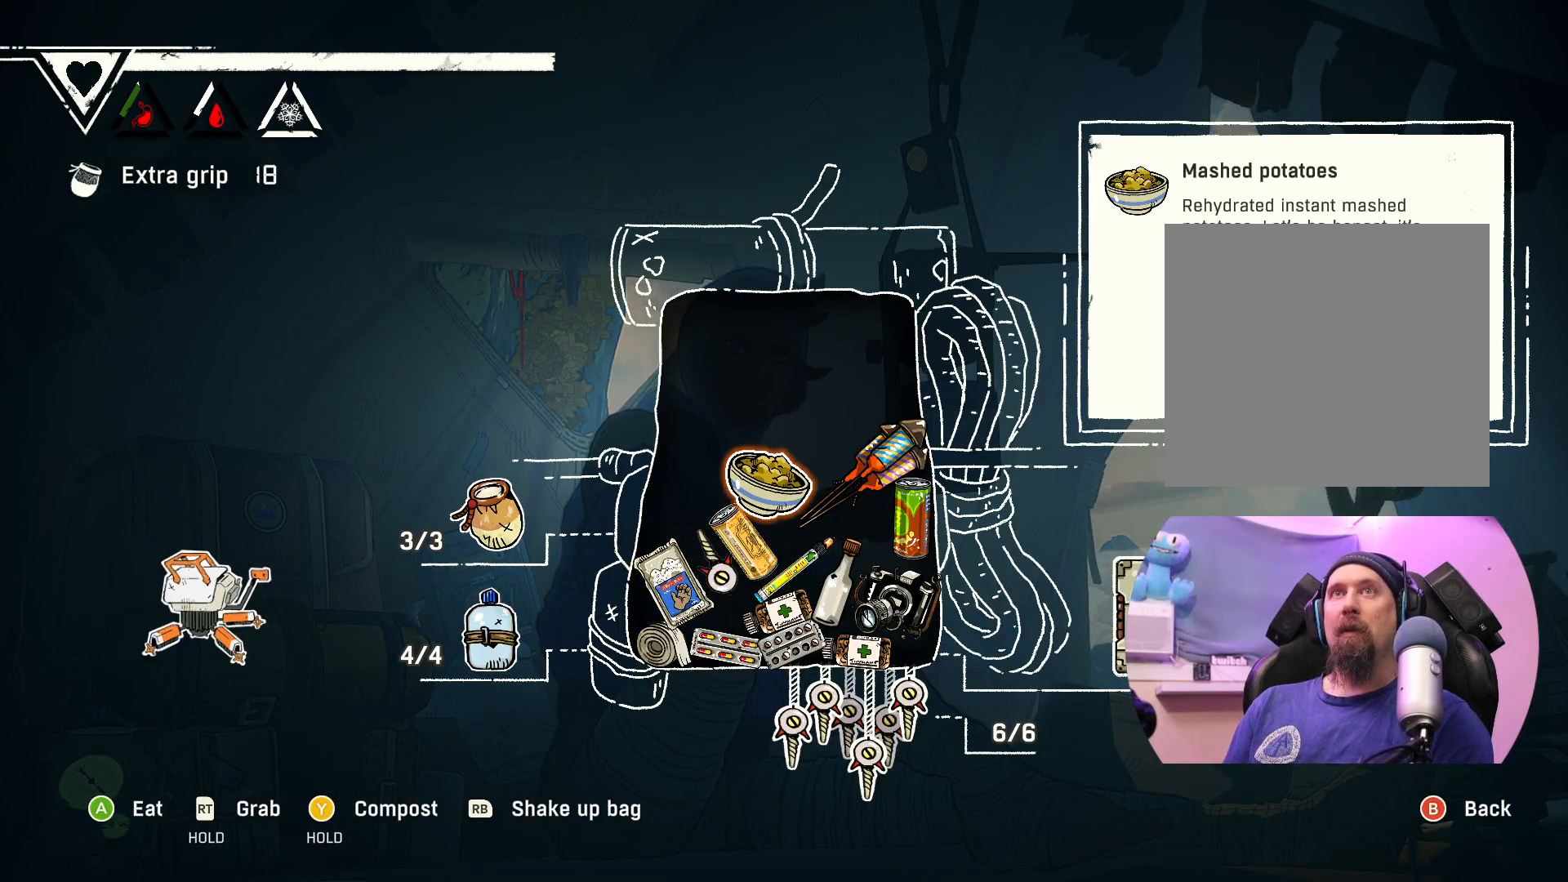
{"buttons": [], "left_stick": "center", "right_stick": "center", "events": []}
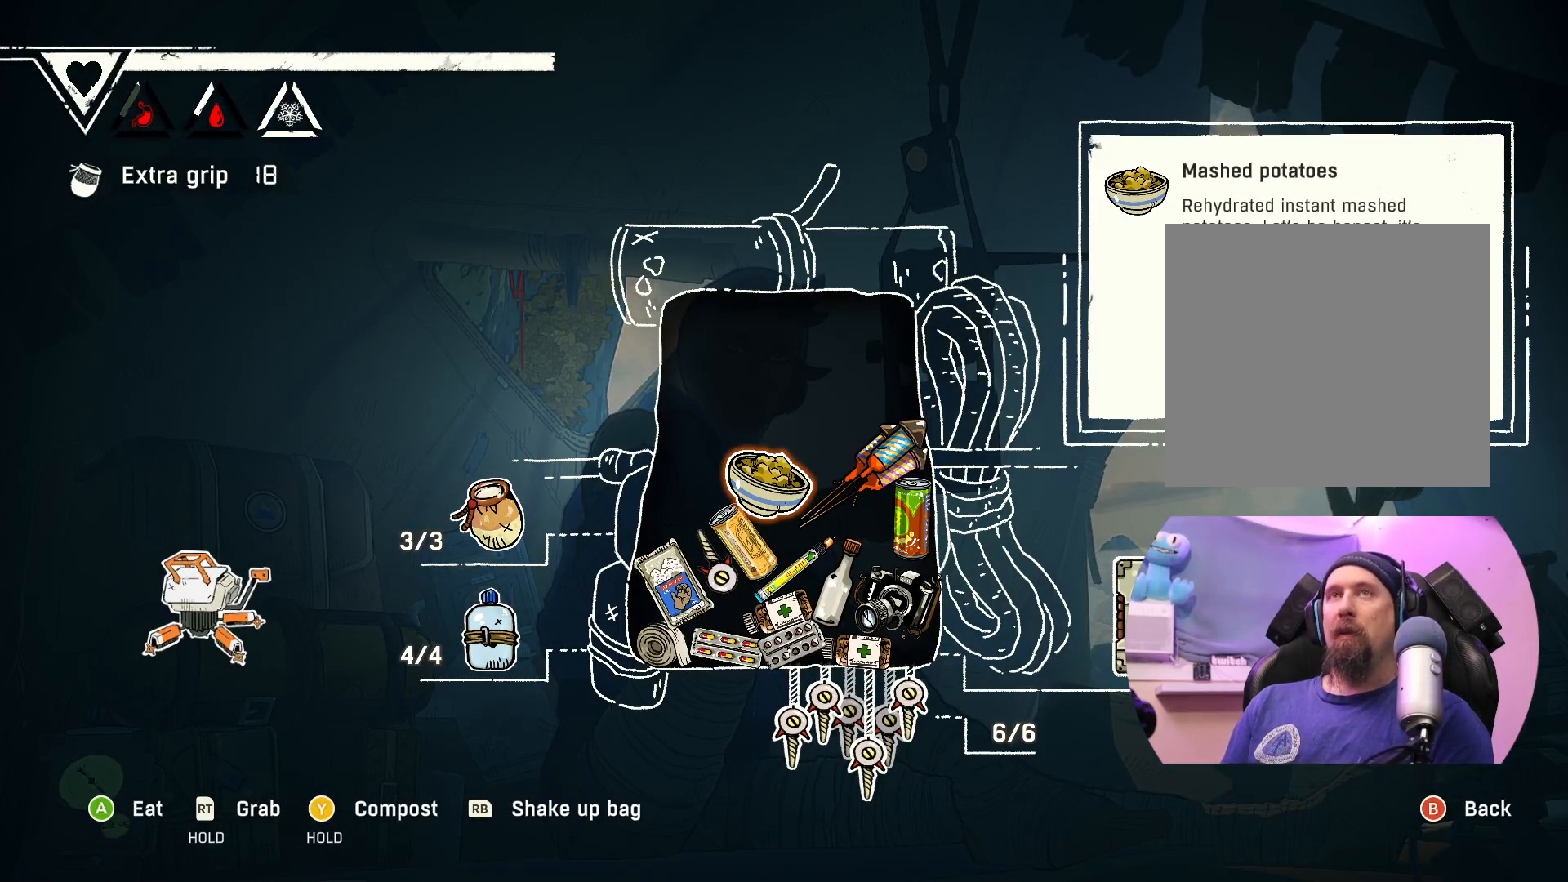
{"buttons": [], "left_stick": "center", "right_stick": "center", "events": []}
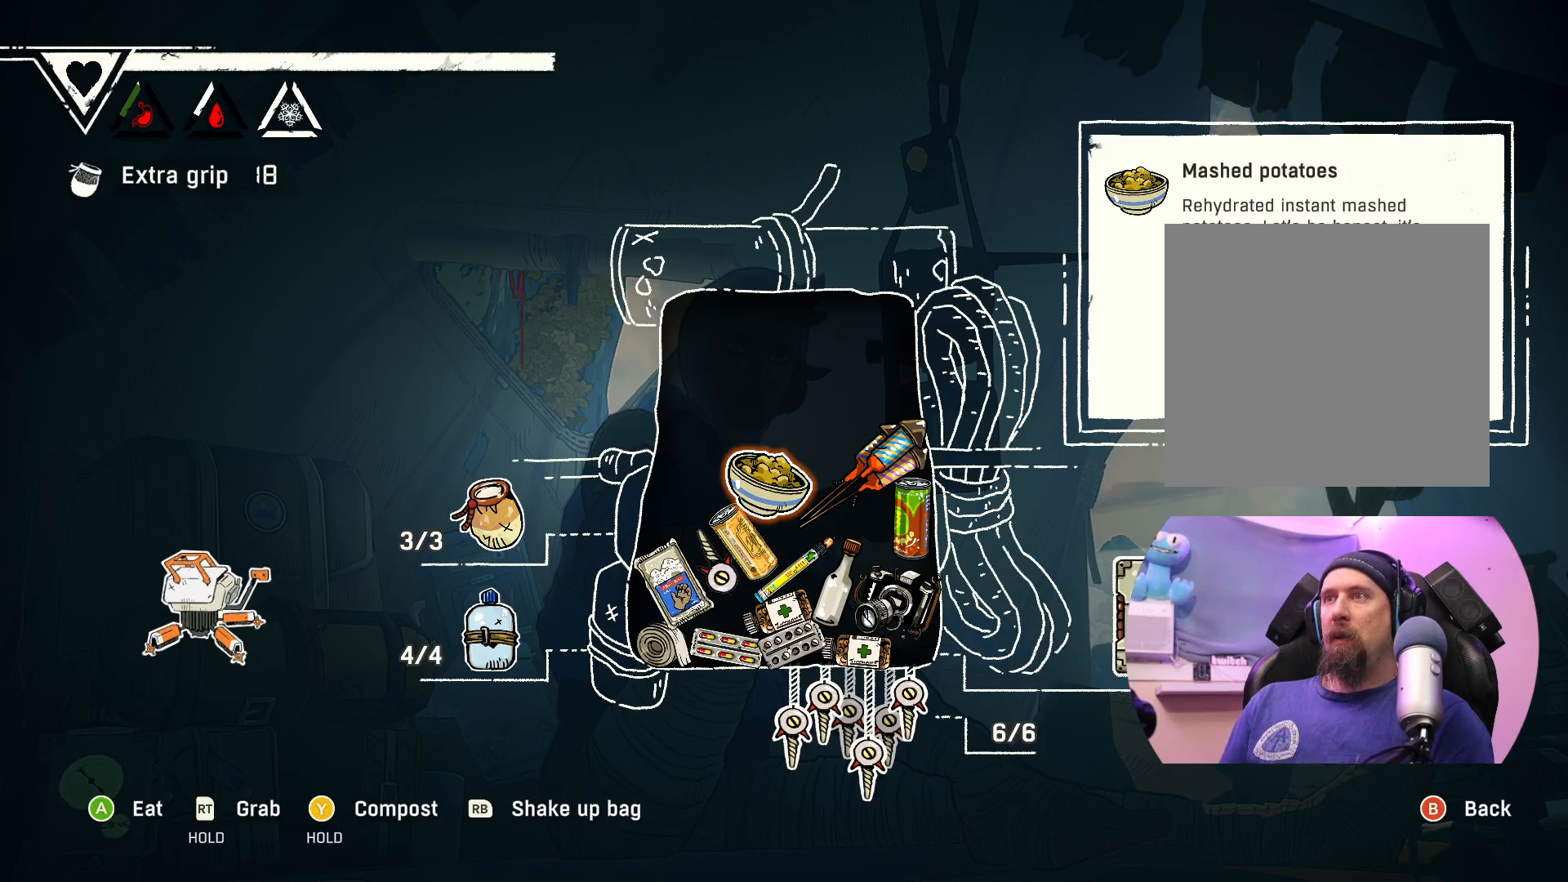
{"buttons": [], "left_stick": "center", "right_stick": "center", "events": []}
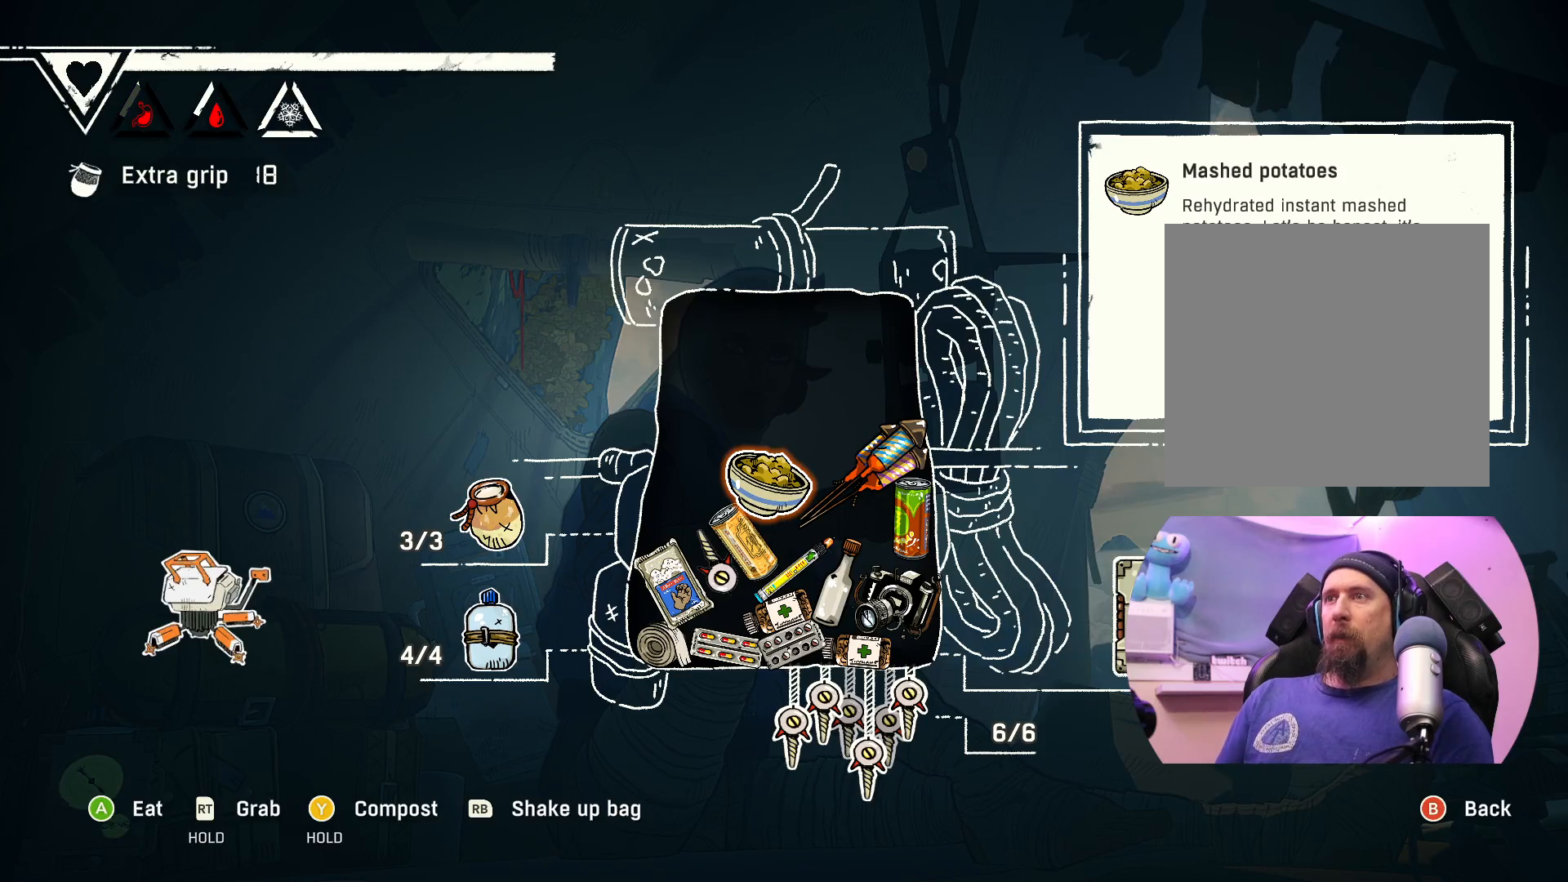
{"buttons": [], "left_stick": "center", "right_stick": "center", "events": [[83, "left_stick", "down-left"], [233, "left_stick", "center"]]}
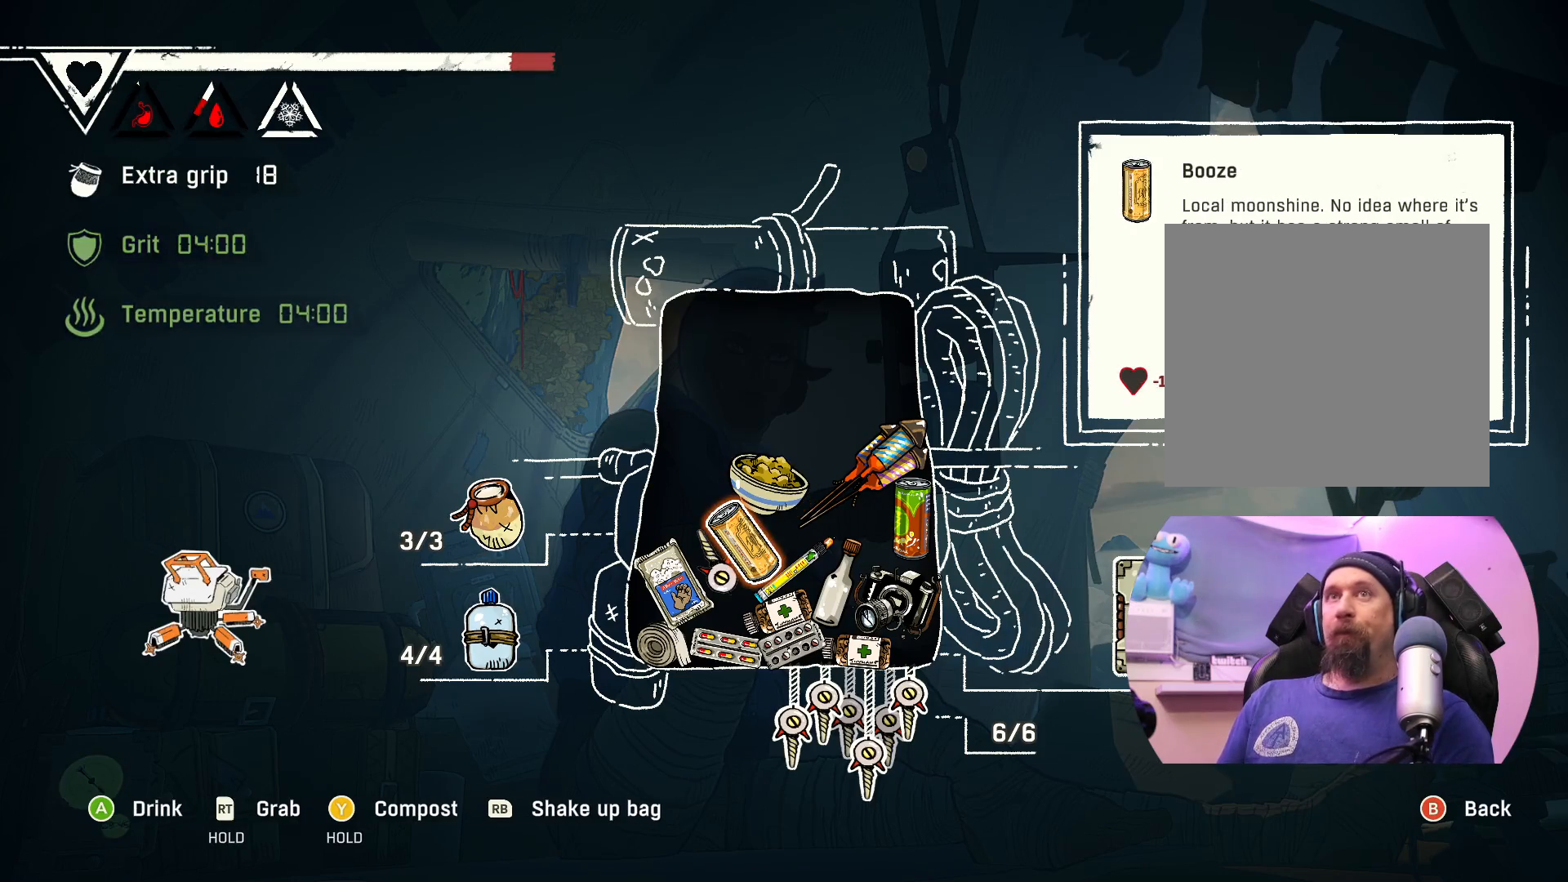
{"buttons": [], "left_stick": "center", "right_stick": "center", "events": []}
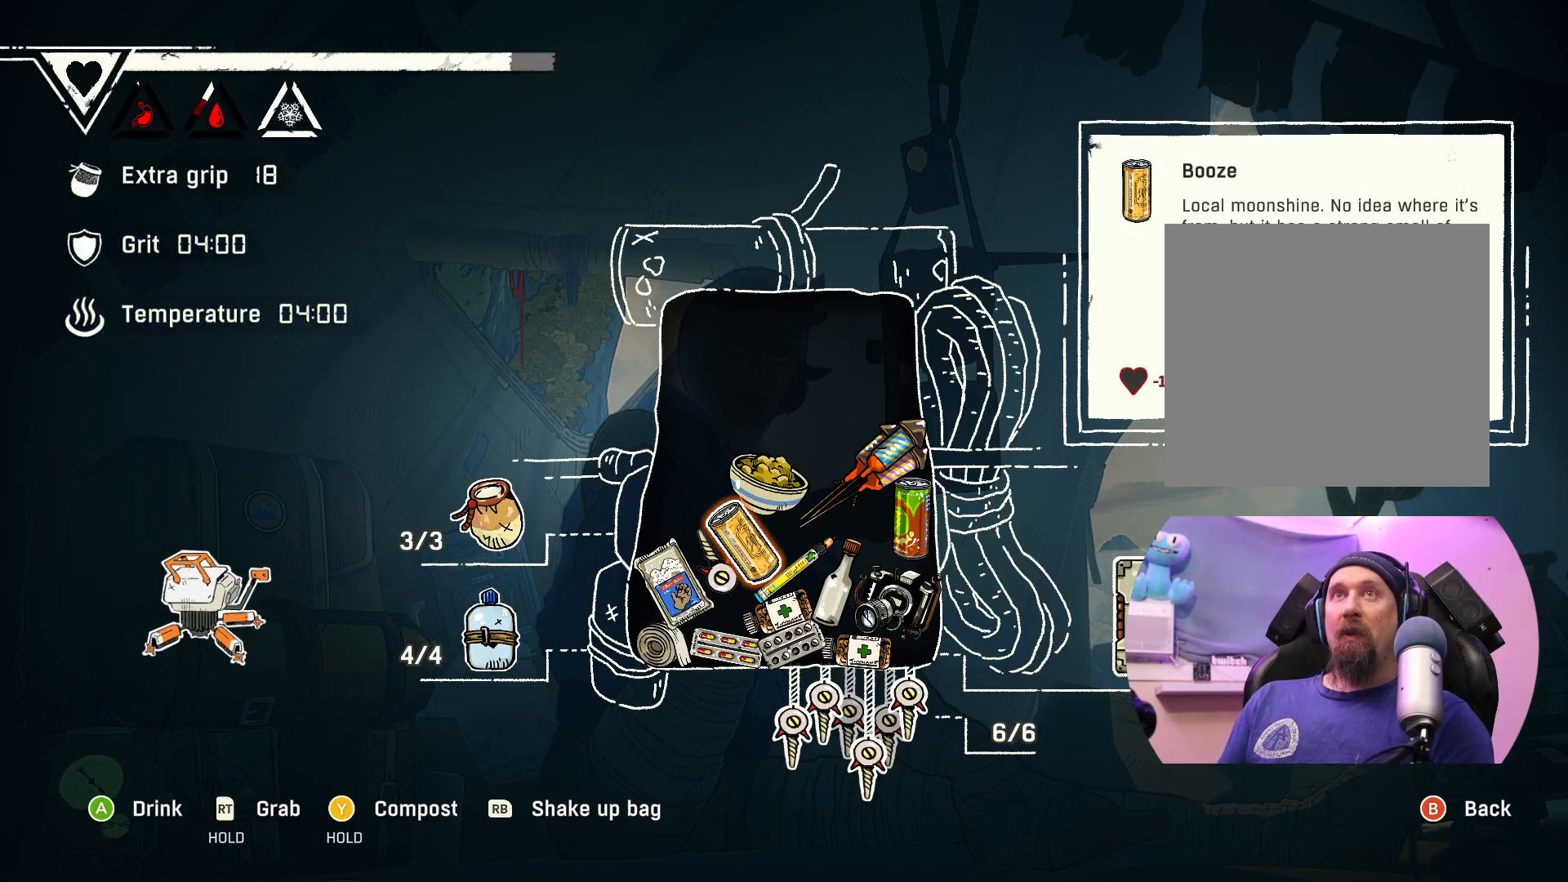
{"buttons": [], "left_stick": "center", "right_stick": "center", "events": []}
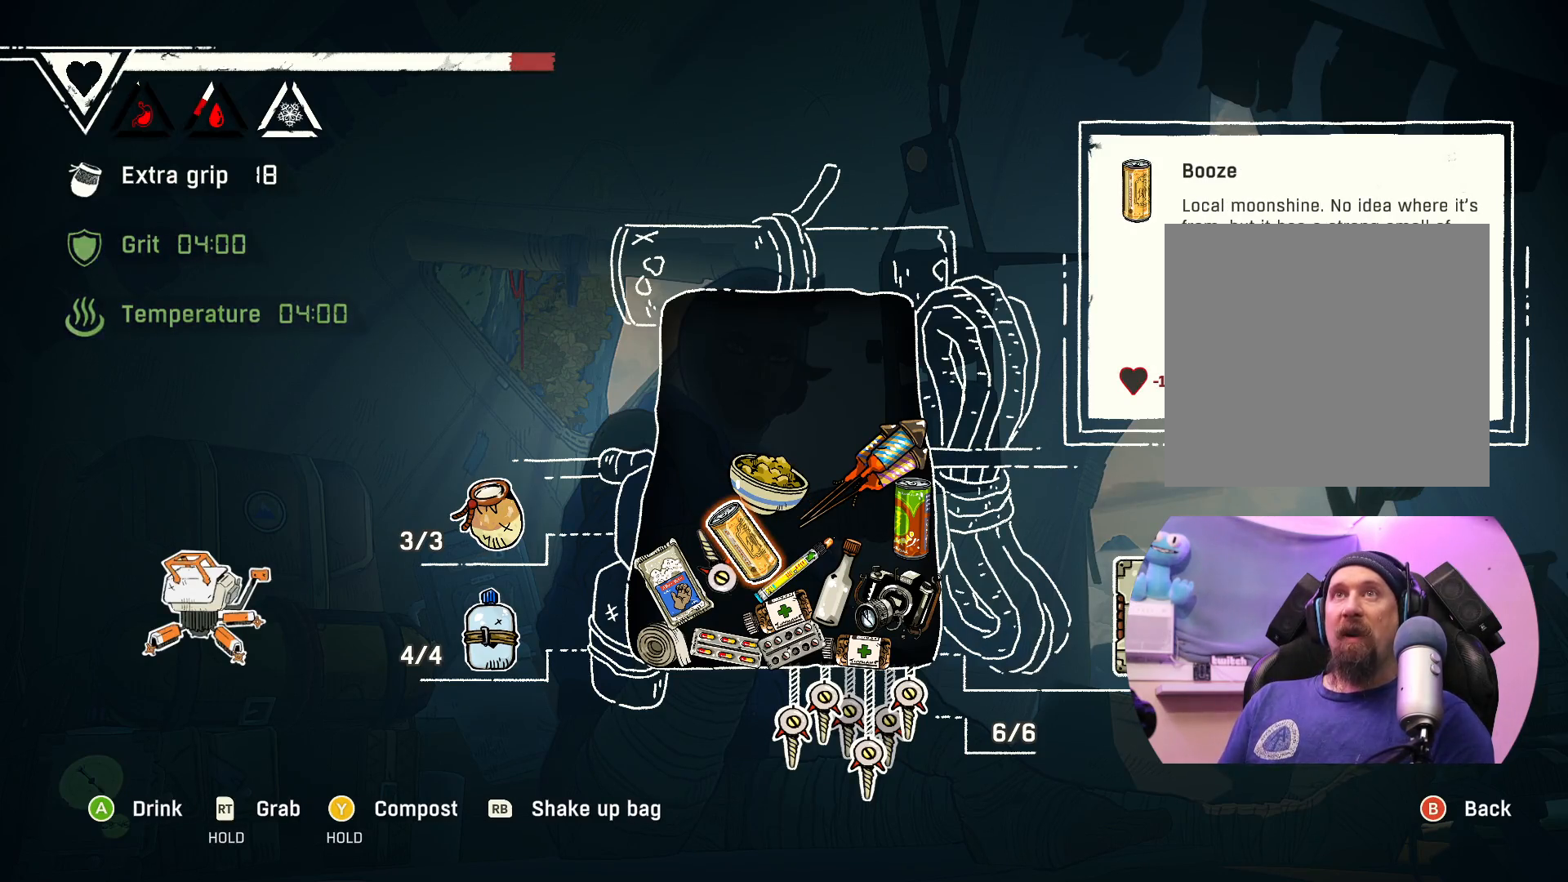
{"buttons": [], "left_stick": "center", "right_stick": "center", "events": []}
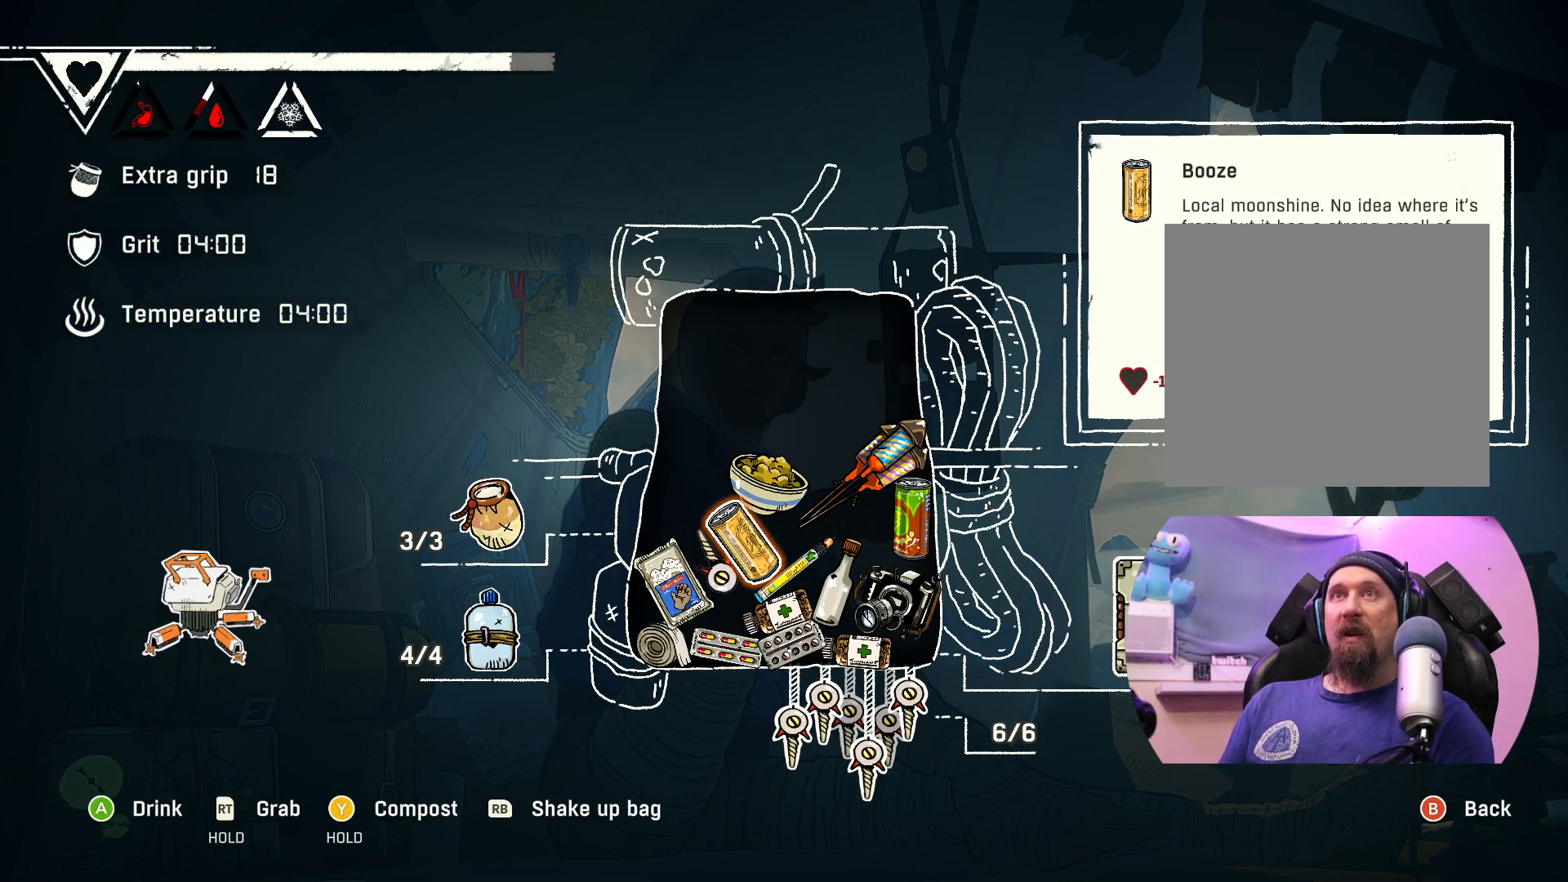
{"buttons": [], "left_stick": "center", "right_stick": "center", "events": []}
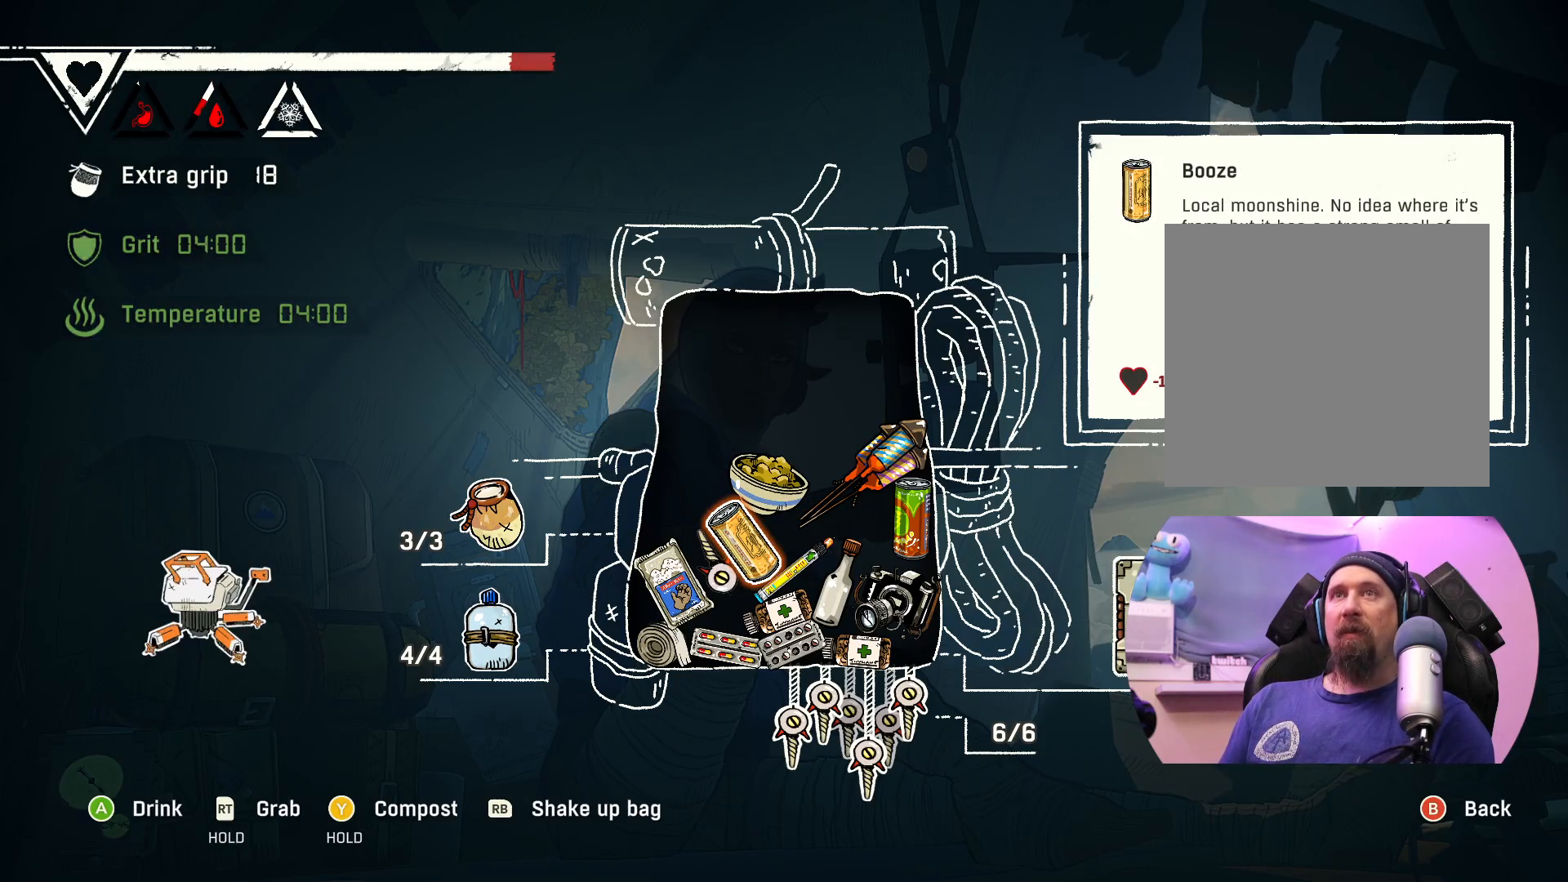
{"buttons": [], "left_stick": "center", "right_stick": "center", "events": []}
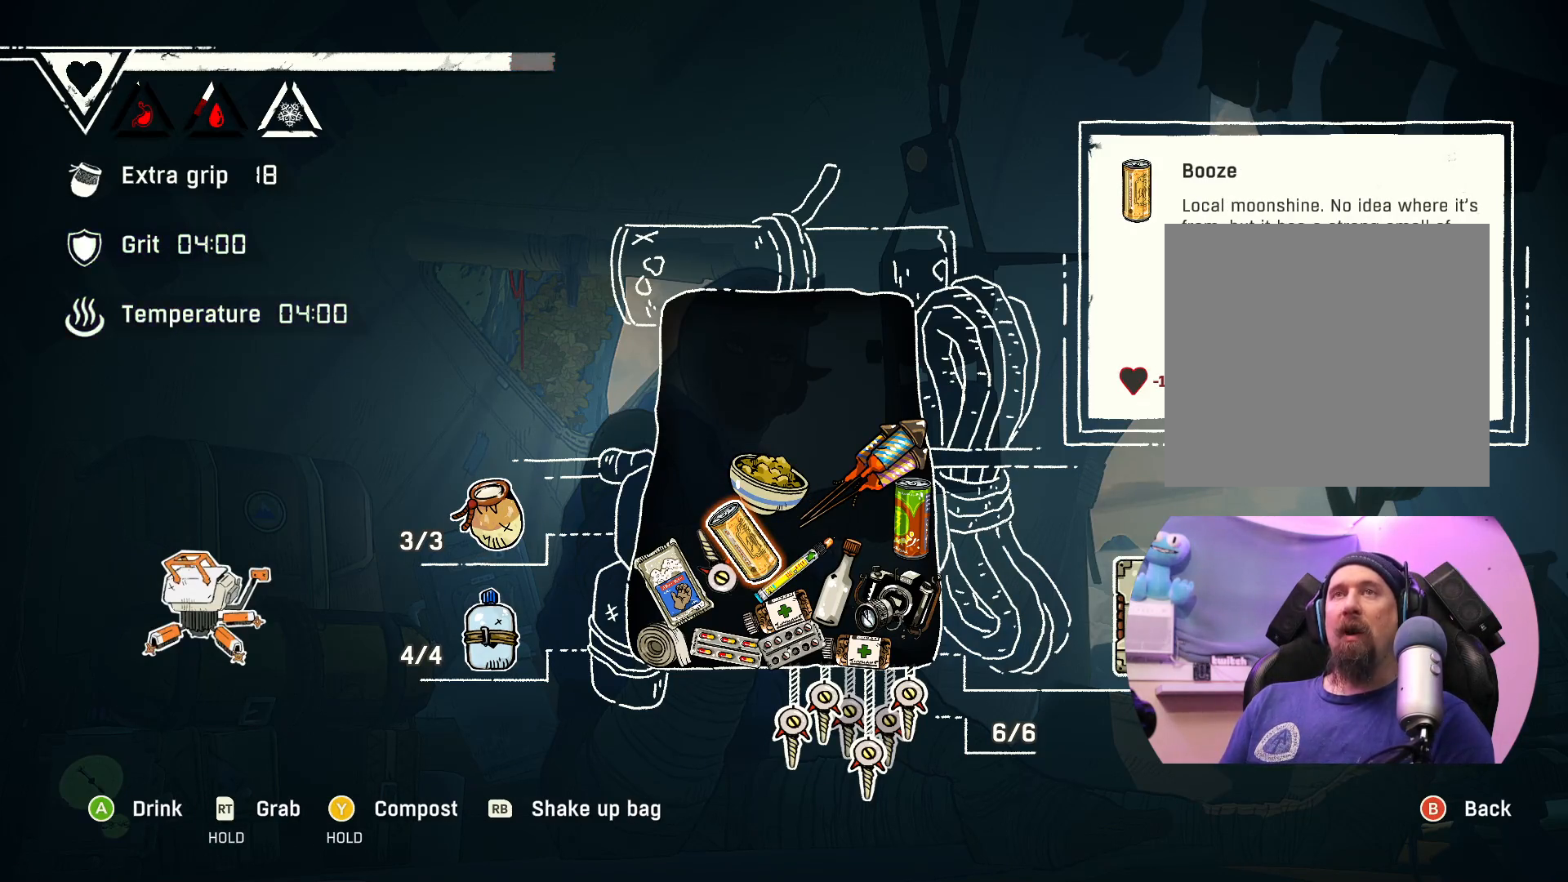
{"buttons": [], "left_stick": "center", "right_stick": "center", "events": []}
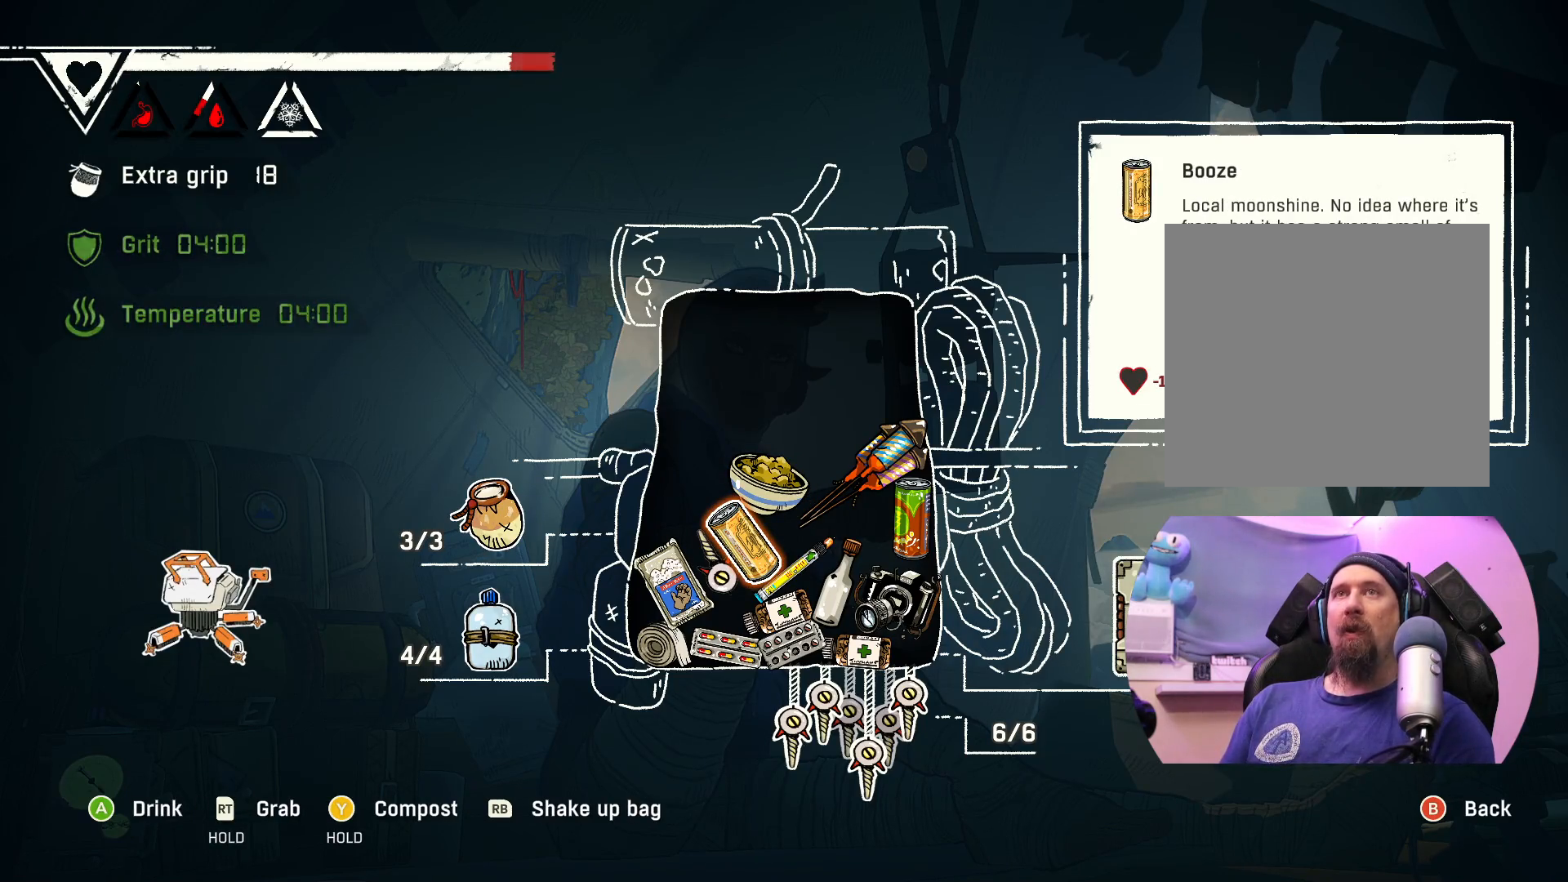
{"buttons": [], "left_stick": "up-right", "right_stick": "center", "events": [[450, "left_stick", "up-right"]]}
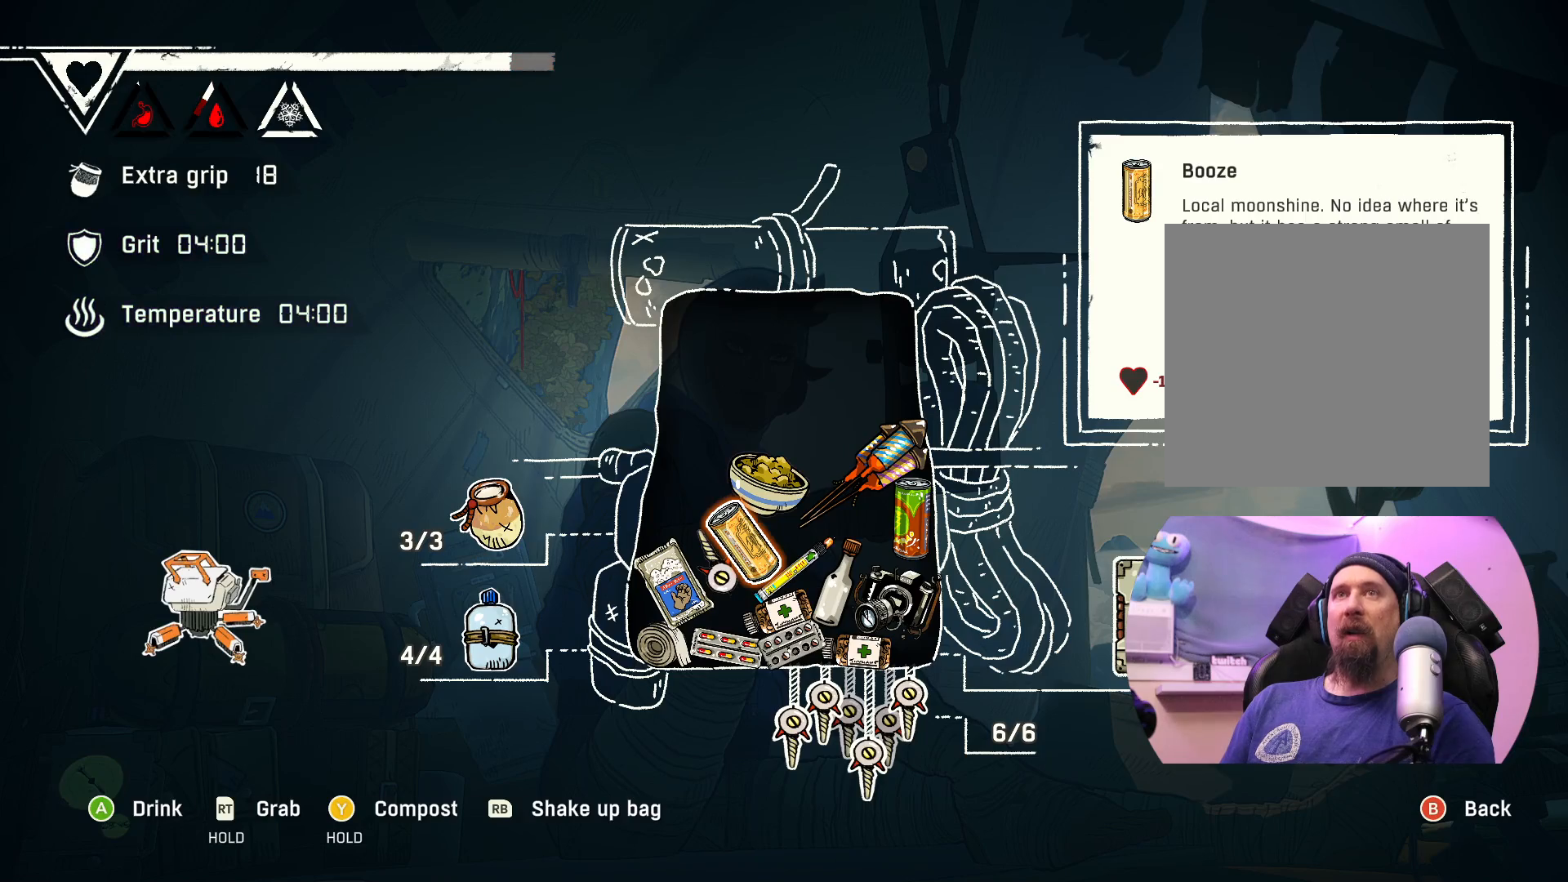
{"buttons": [], "left_stick": "center", "right_stick": "center", "events": [[117, "left_stick", "center"]]}